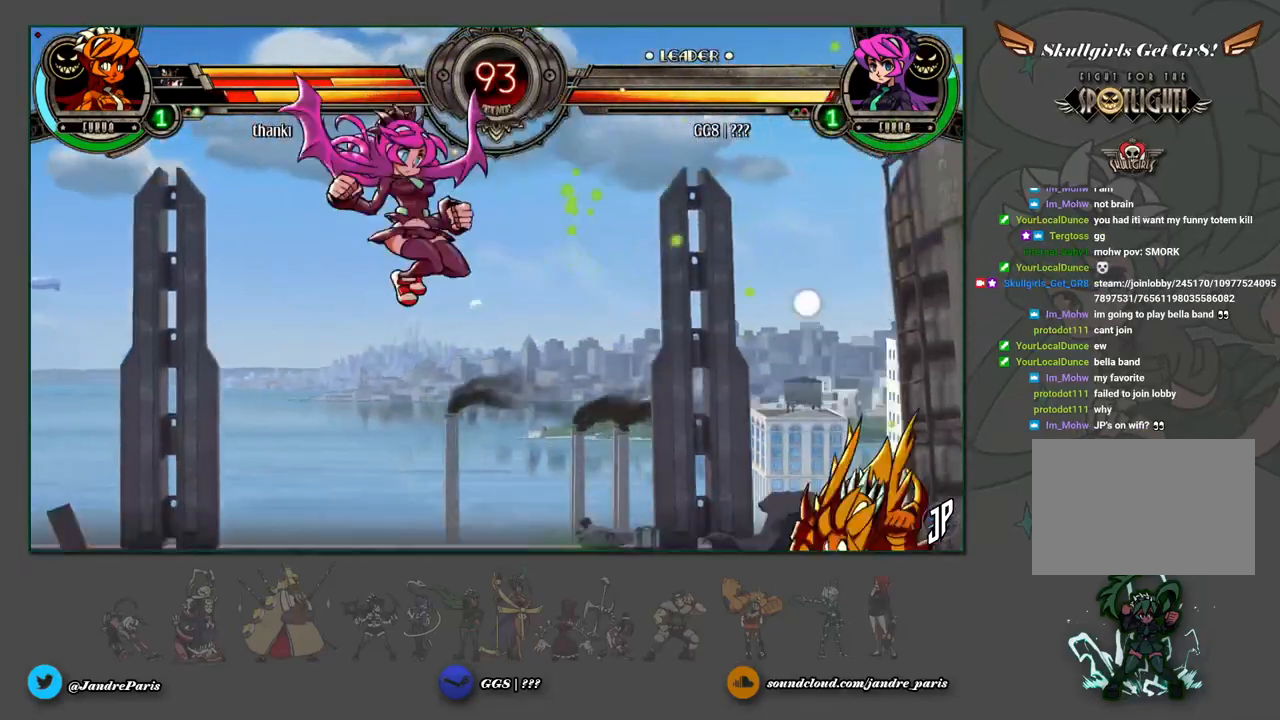
Gameplay with a controller (arcade stick); each line is a JSON object with the inputs held at the frame after it (dt_ms = milliseconds from this image to that frame). "events" lists button and stick changes between this image and that frame as [ms after this image, input, new state], when the widget could be followed in between. Not read: L3 R3.
{"dt_ms": 500, "buttons": [], "left_stick": "right", "events": [[267, "left_stick", "right"]]}
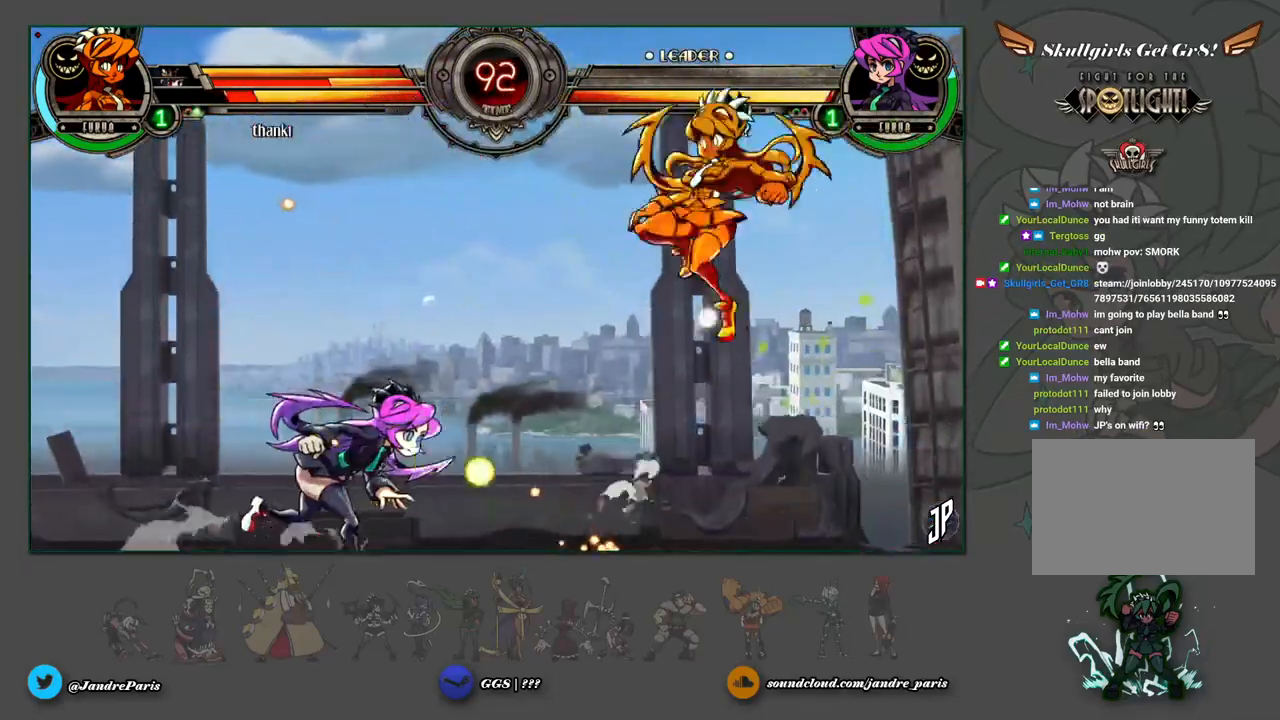
{"dt_ms": 500, "buttons": [], "left_stick": "center", "events": [[167, "R1", "down"], [250, "R1", "up"], [250, "left_stick", "center"]]}
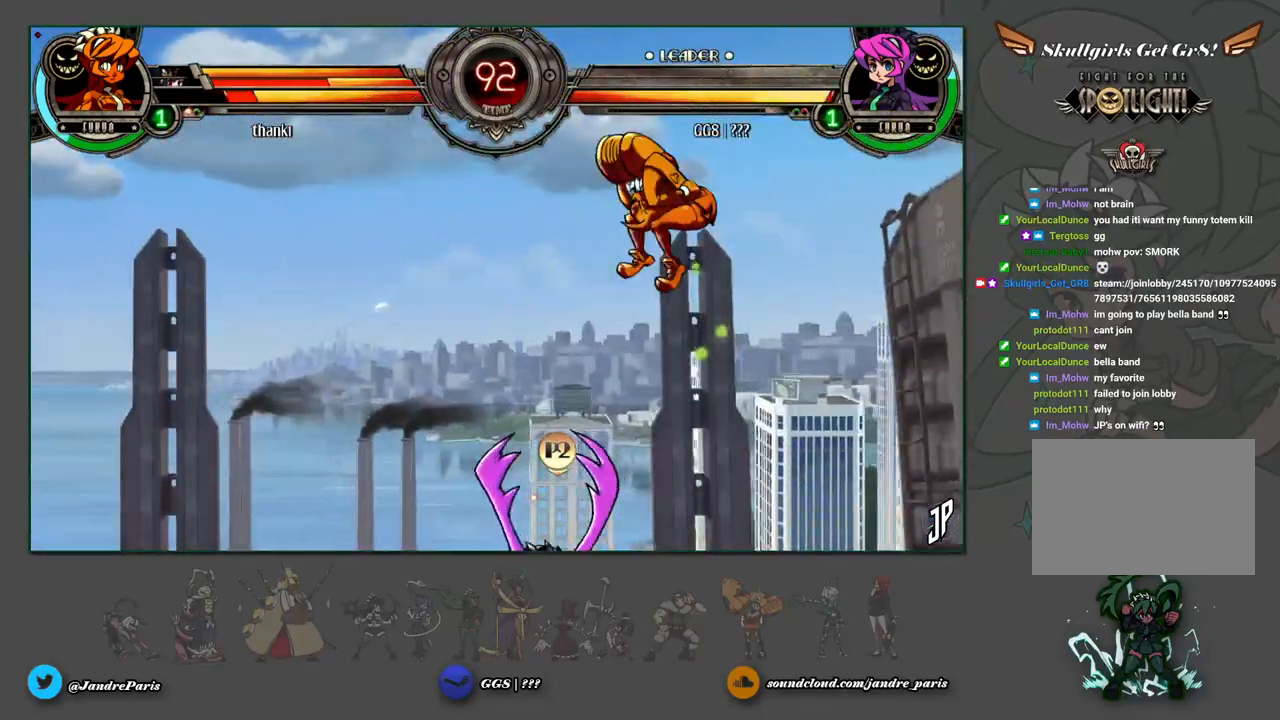
{"dt_ms": 500, "buttons": [], "left_stick": "left", "events": [[17, "left_stick", "down"], [117, "left_stick", "right"], [133, "R2", "down"], [167, "R2", "up"], [217, "left_stick", "left"]]}
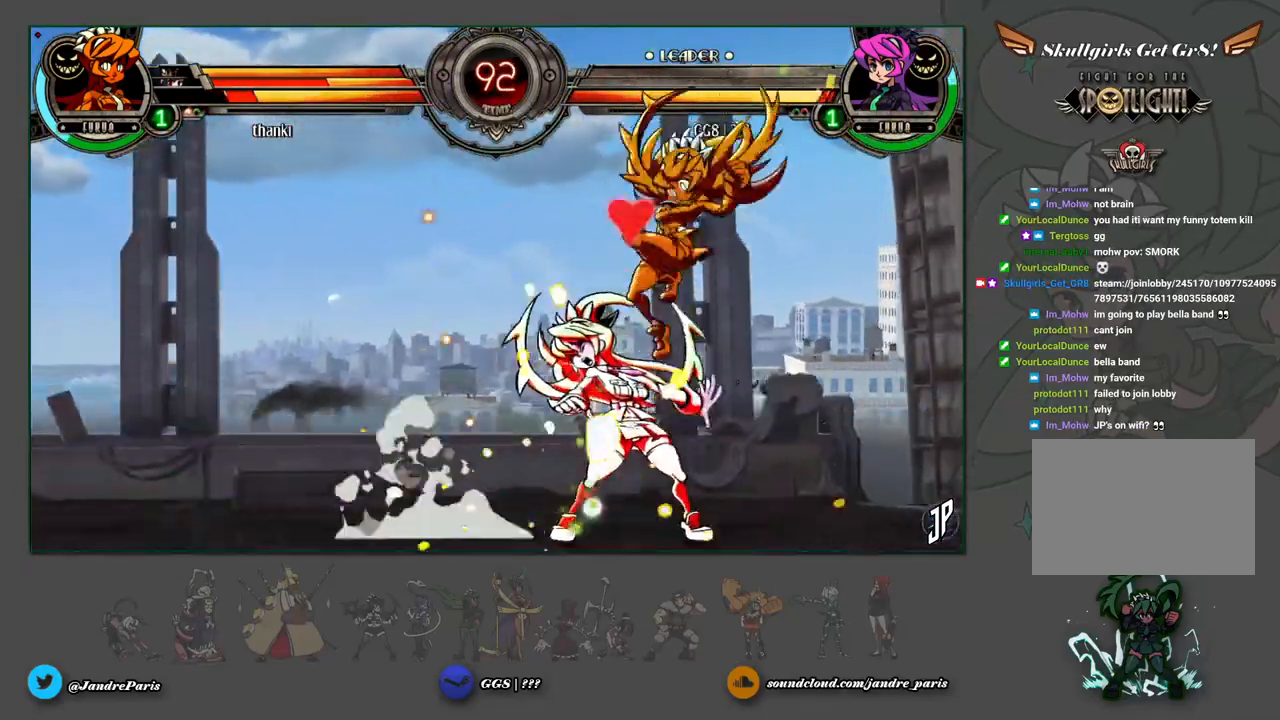
{"dt_ms": 500, "buttons": [], "left_stick": "down-left", "events": [[250, "left_stick", "down-left"]]}
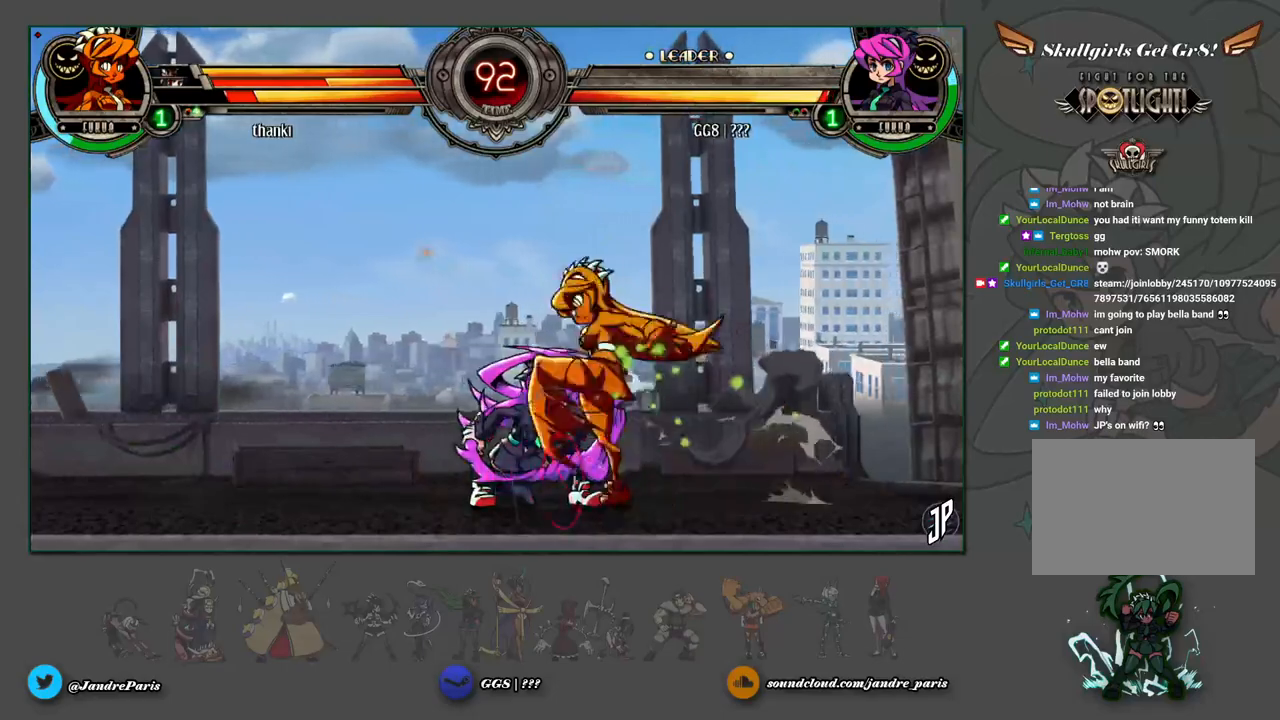
{"dt_ms": 500, "buttons": [], "left_stick": "right", "events": [[233, "SQUARE", "down"], [233, "TRIANGLE", "down"], [300, "SQUARE", "up"], [317, "TRIANGLE", "up"], [383, "left_stick", "center"], [500, "left_stick", "right"]]}
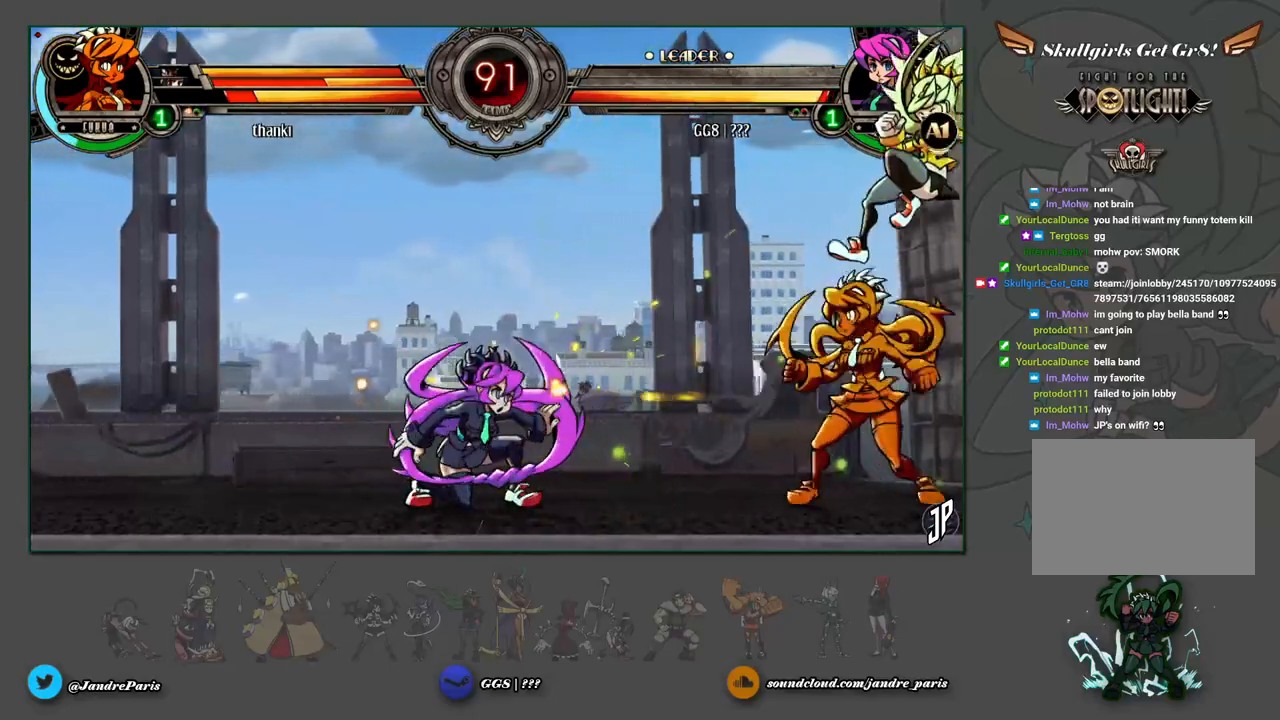
{"dt_ms": 500, "buttons": ["R1"], "left_stick": "center", "events": [[67, "left_stick", "center"], [133, "left_stick", "up-right"], [250, "R2", "down"], [333, "R2", "up"], [383, "left_stick", "center"], [500, "R1", "down"]]}
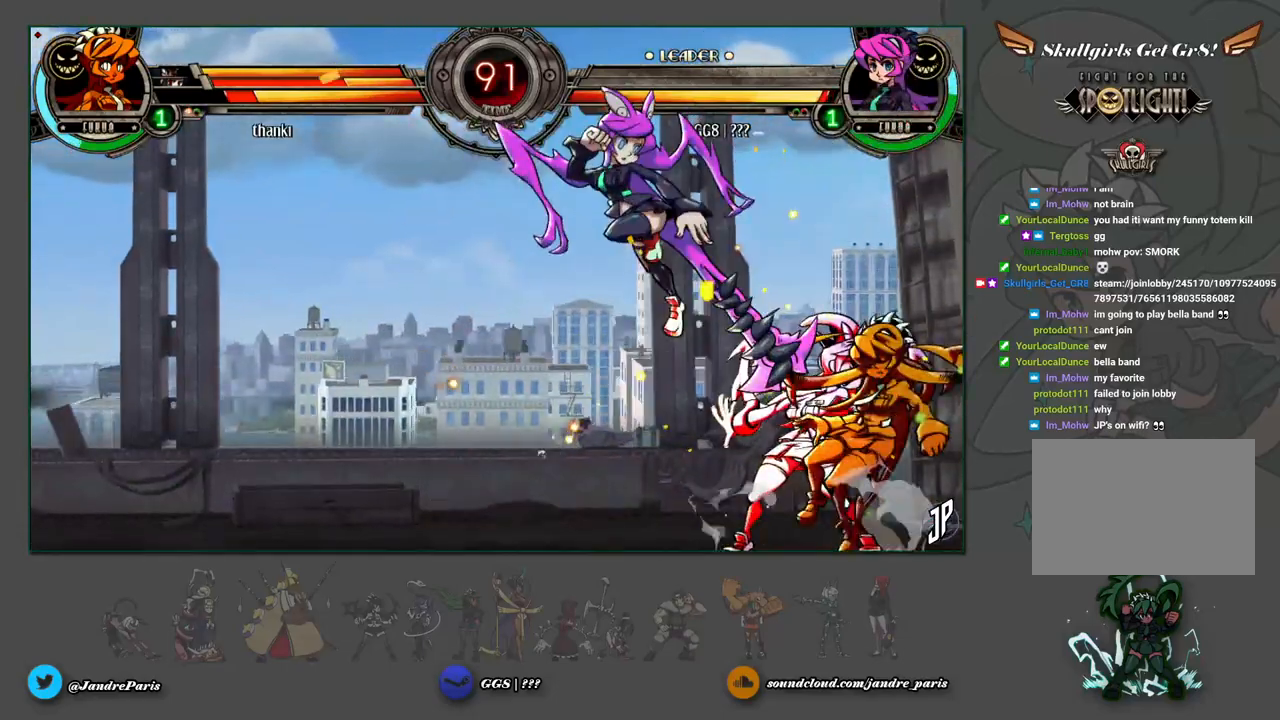
{"dt_ms": 500, "buttons": ["R2"], "left_stick": "up-right", "events": [[50, "R1", "up"], [333, "left_stick", "up-right"], [450, "R2", "down"]]}
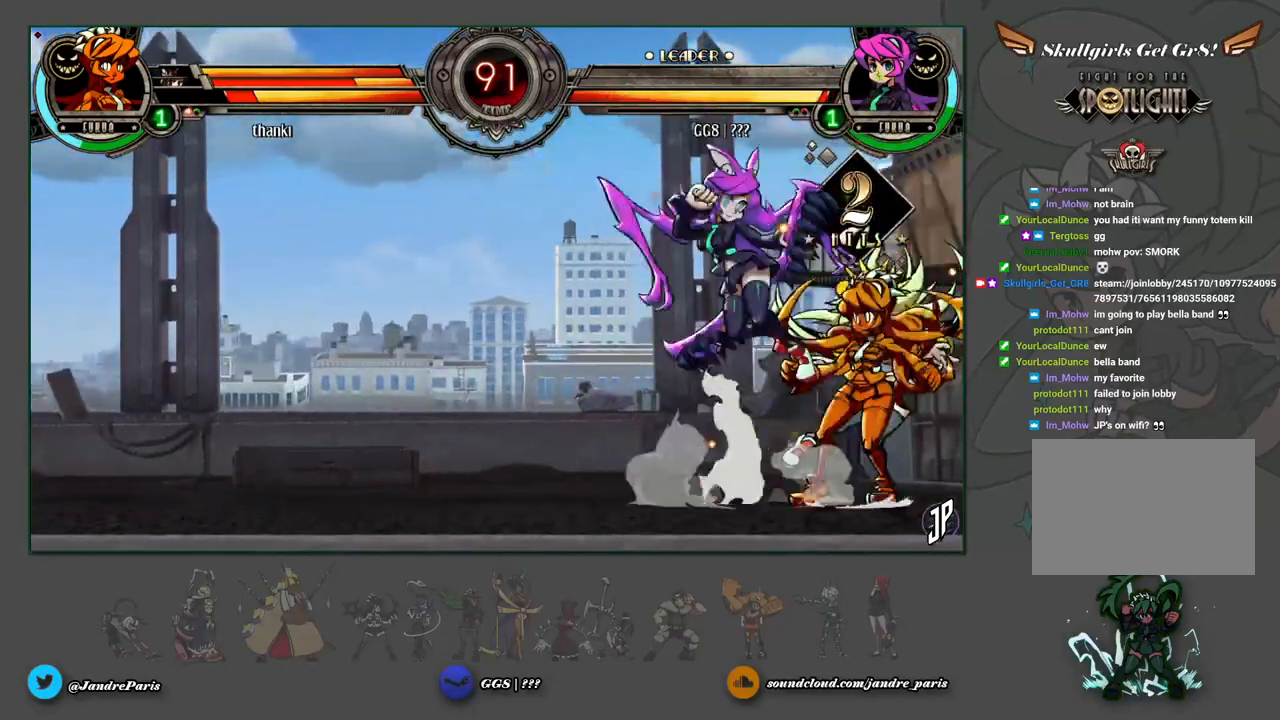
{"dt_ms": 500, "buttons": [], "left_stick": "center", "events": [[17, "R2", "up"], [50, "left_stick", "center"], [133, "R1", "down"], [200, "R1", "up"], [417, "left_stick", "right"], [500, "left_stick", "center"]]}
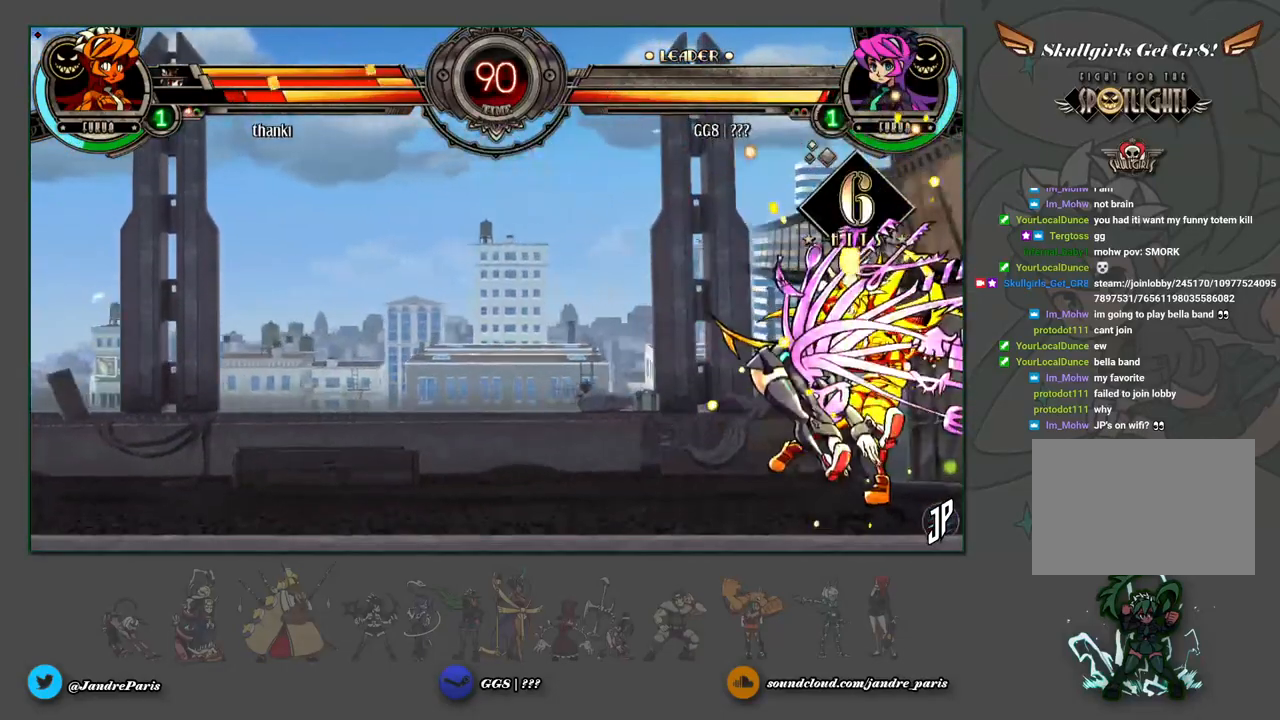
{"dt_ms": 500, "buttons": [], "left_stick": "center", "events": [[67, "left_stick", "up-right"], [150, "R2", "down"], [217, "R2", "up"], [250, "left_stick", "center"]]}
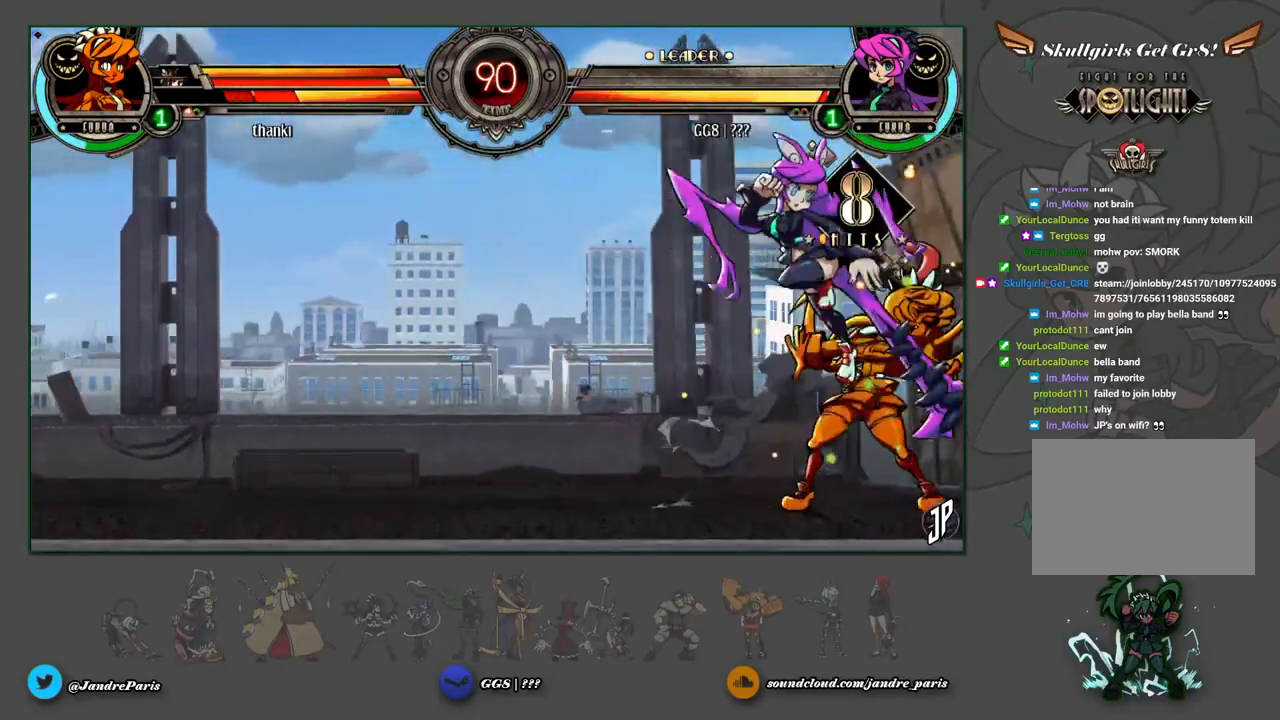
{"dt_ms": 500, "buttons": [], "left_stick": "center", "events": [[150, "CIRCLE", "down"], [233, "CIRCLE", "up"], [317, "R1", "down"], [400, "R1", "up"]]}
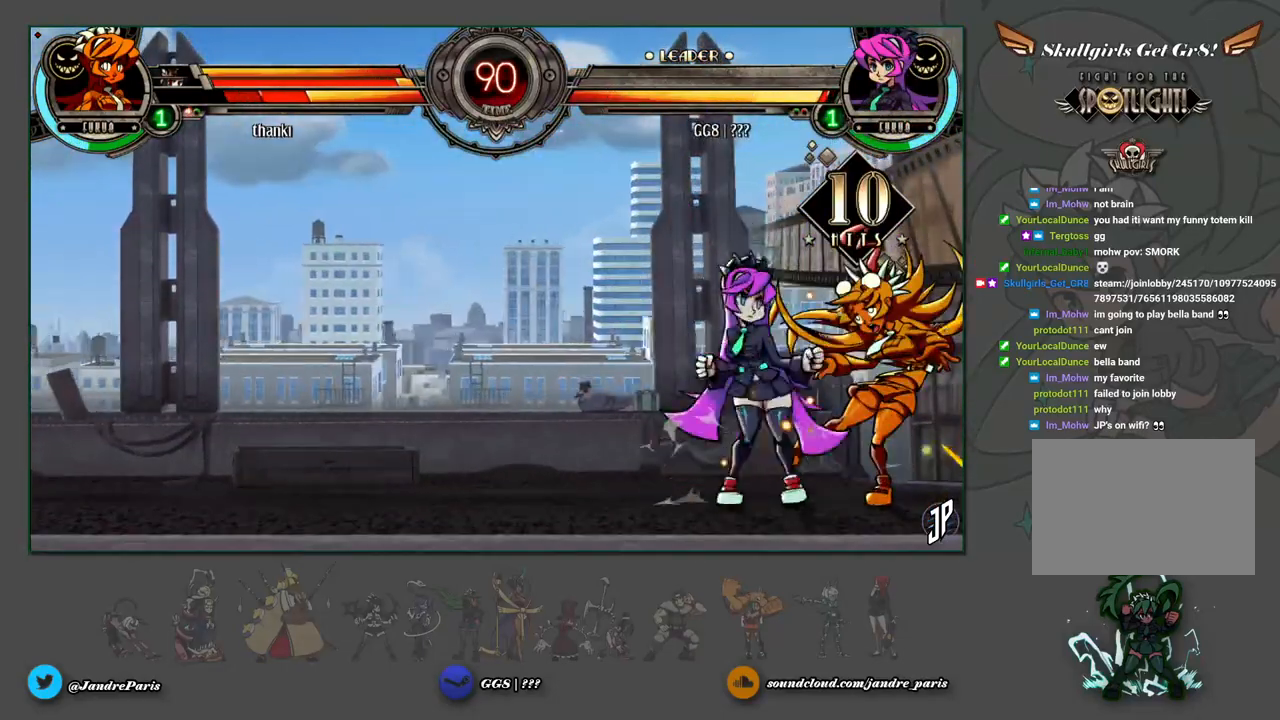
{"dt_ms": 1000, "buttons": [], "left_stick": "center"}
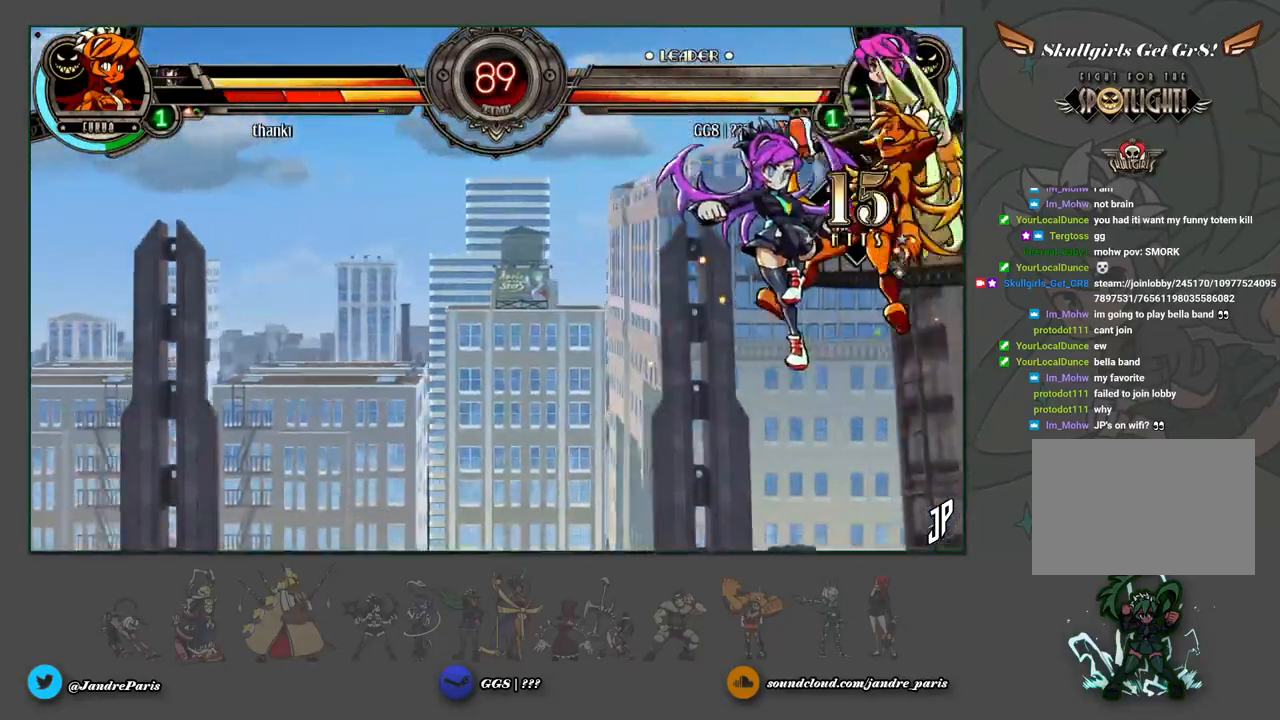
{"dt_ms": 500, "buttons": [], "left_stick": "center", "events": []}
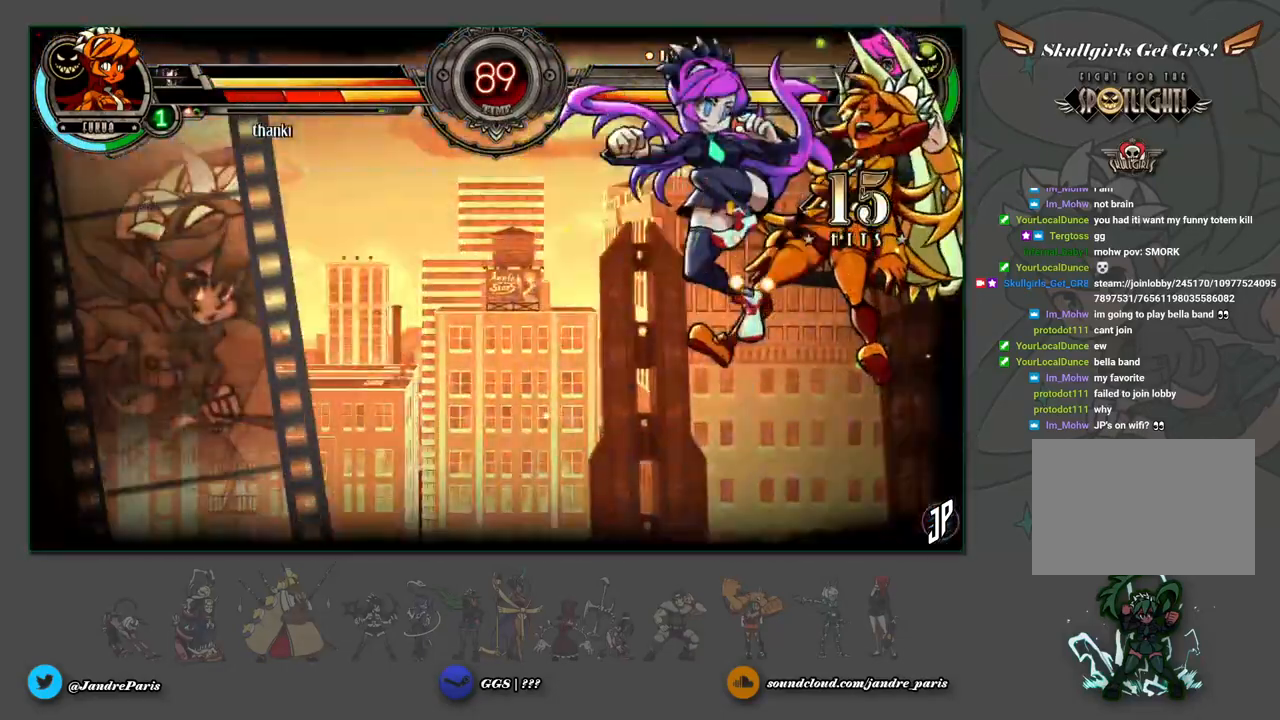
{"dt_ms": 500, "buttons": [], "left_stick": "center", "events": []}
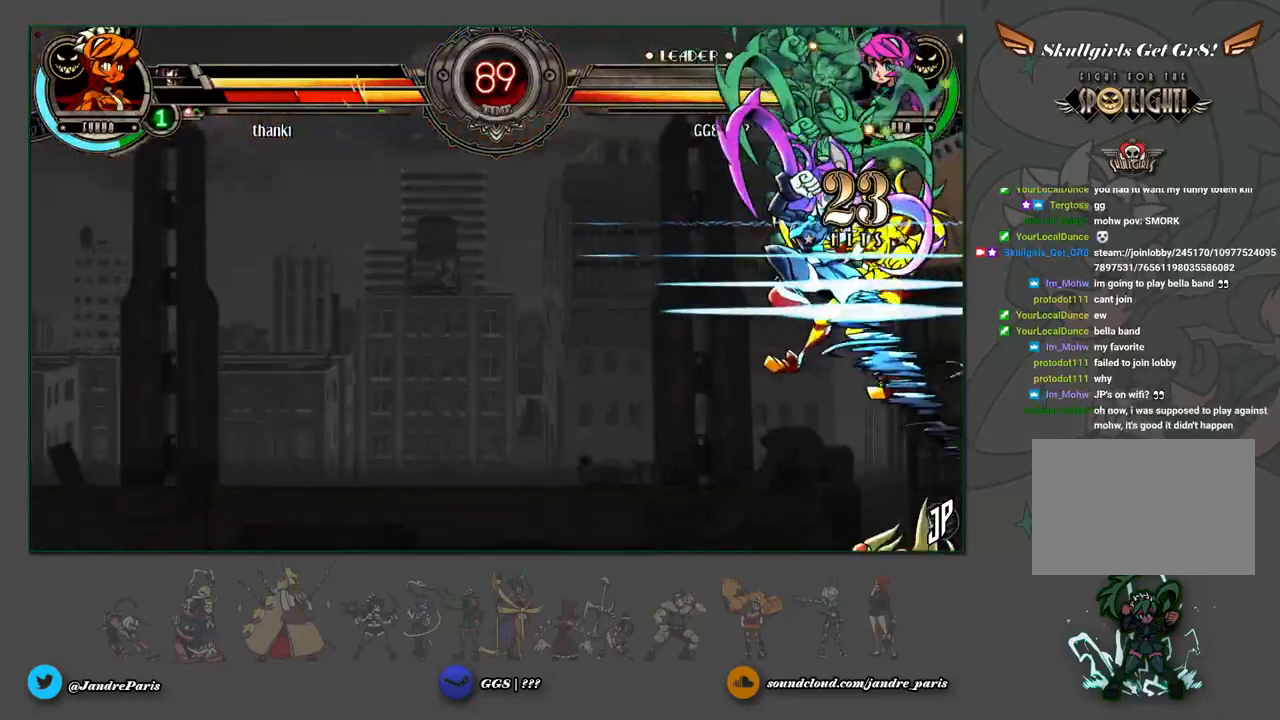
{"dt_ms": 500, "buttons": [], "left_stick": "center", "events": []}
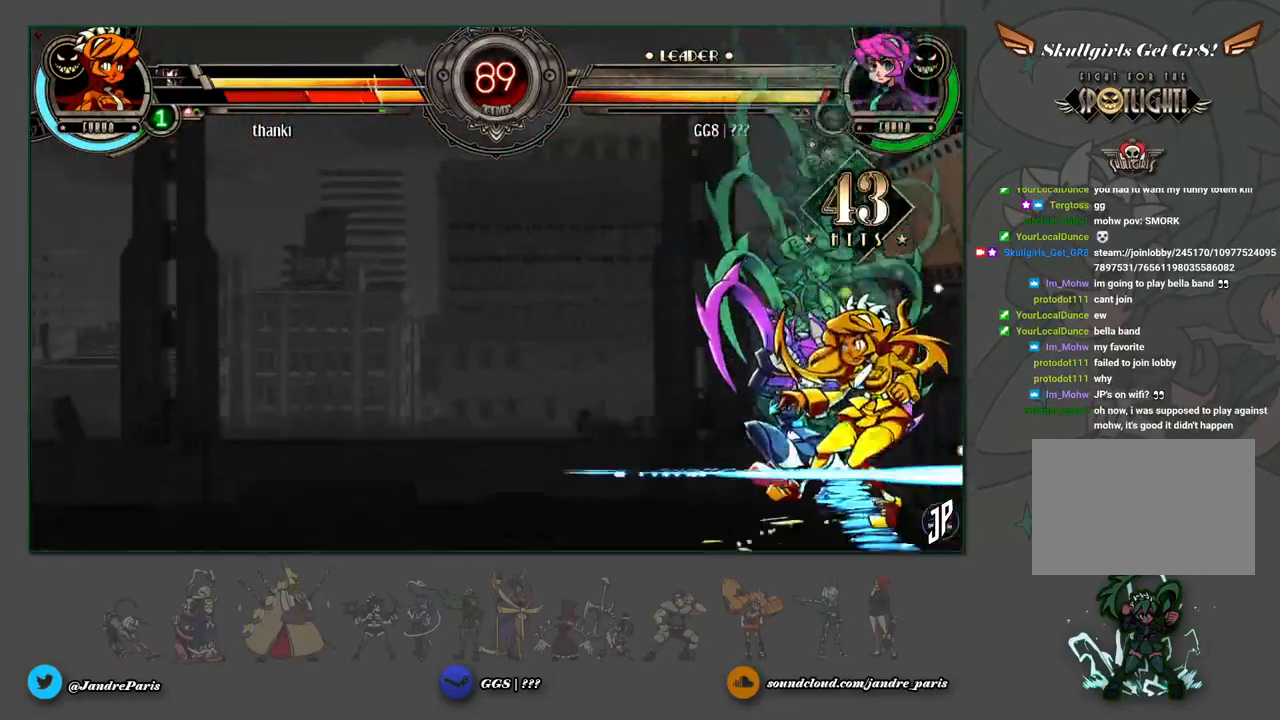
{"dt_ms": 500, "buttons": [], "left_stick": "center", "events": []}
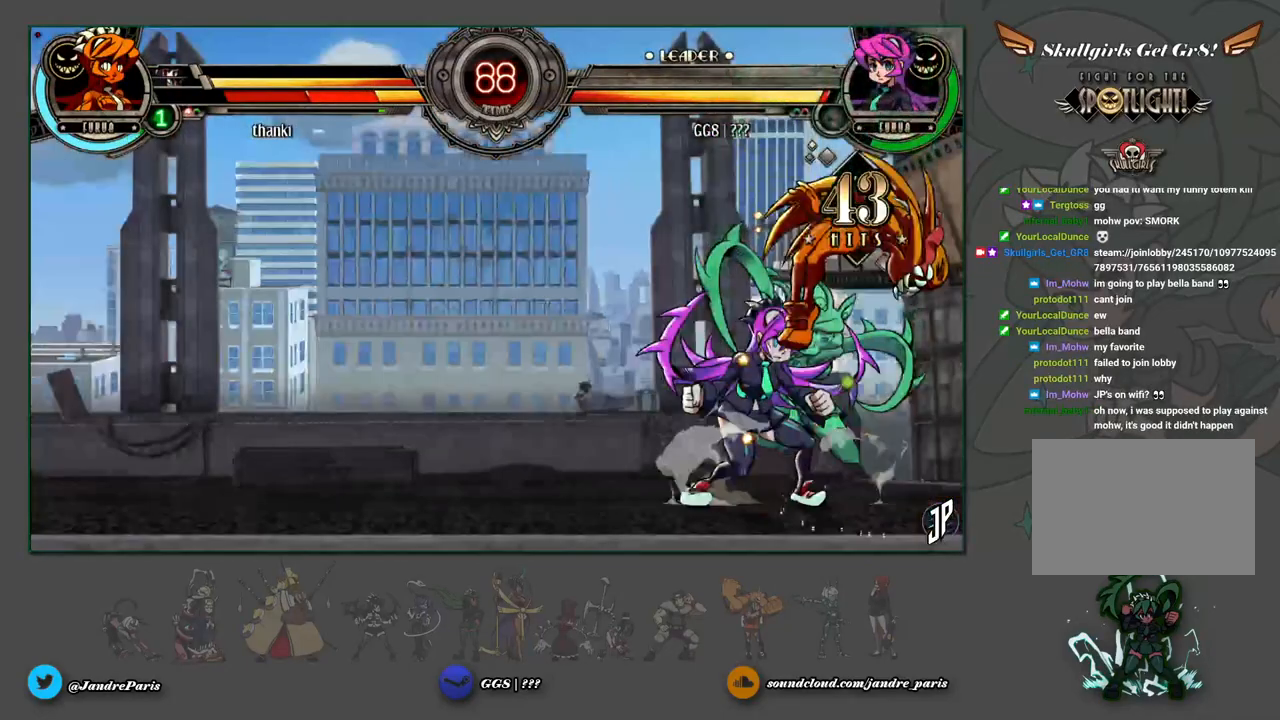
{"dt_ms": 500, "buttons": ["R1"], "left_stick": "center", "events": [[217, "left_stick", "down"], [300, "CROSS", "down"], [367, "left_stick", "center"], [383, "CROSS", "up"], [500, "R1", "down"]]}
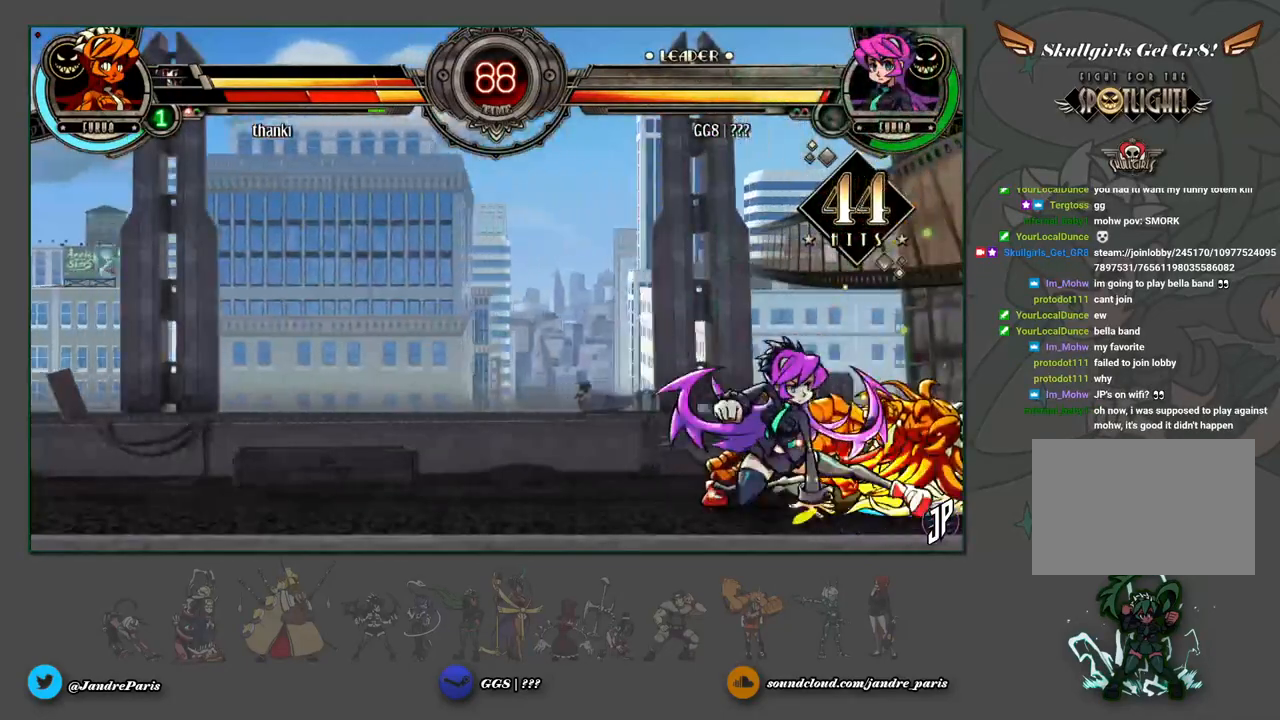
{"dt_ms": 500, "buttons": [], "left_stick": "up-right", "events": [[67, "R1", "up"], [333, "left_stick", "up-right"]]}
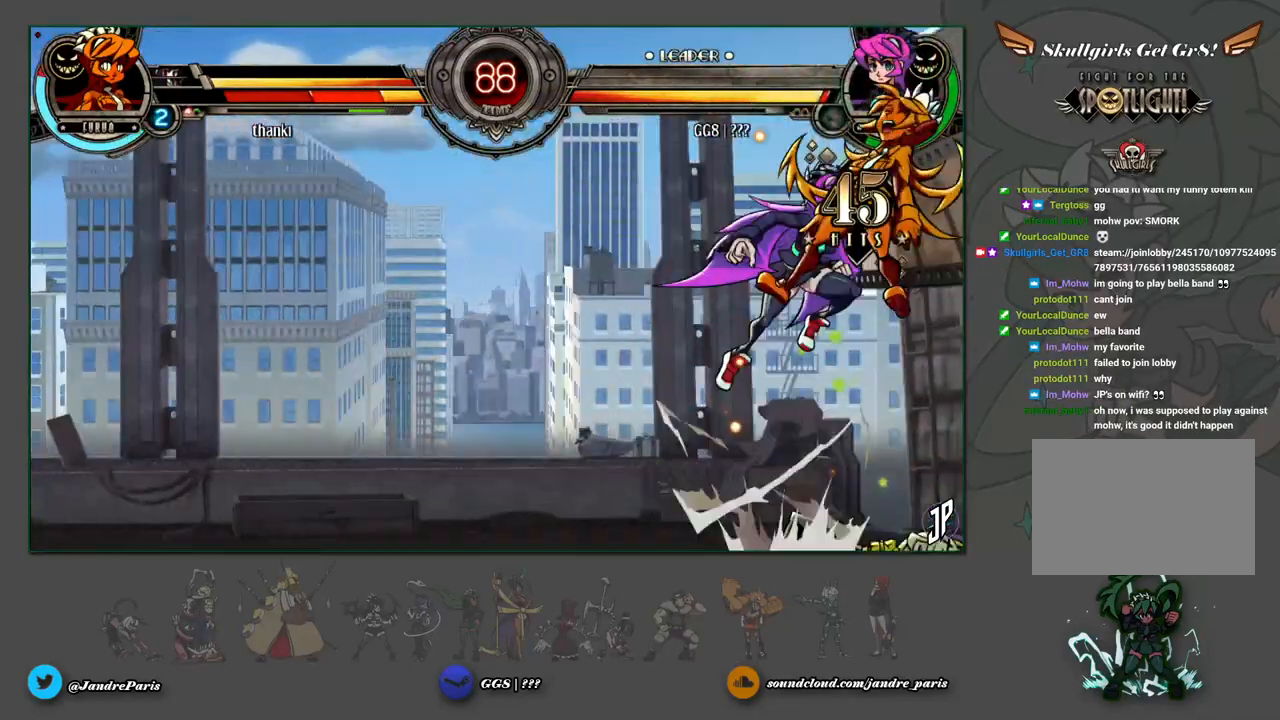
{"dt_ms": 500, "buttons": [], "left_stick": "center", "events": [[50, "left_stick", "center"], [100, "TRIANGLE", "down"], [217, "TRIANGLE", "up"]]}
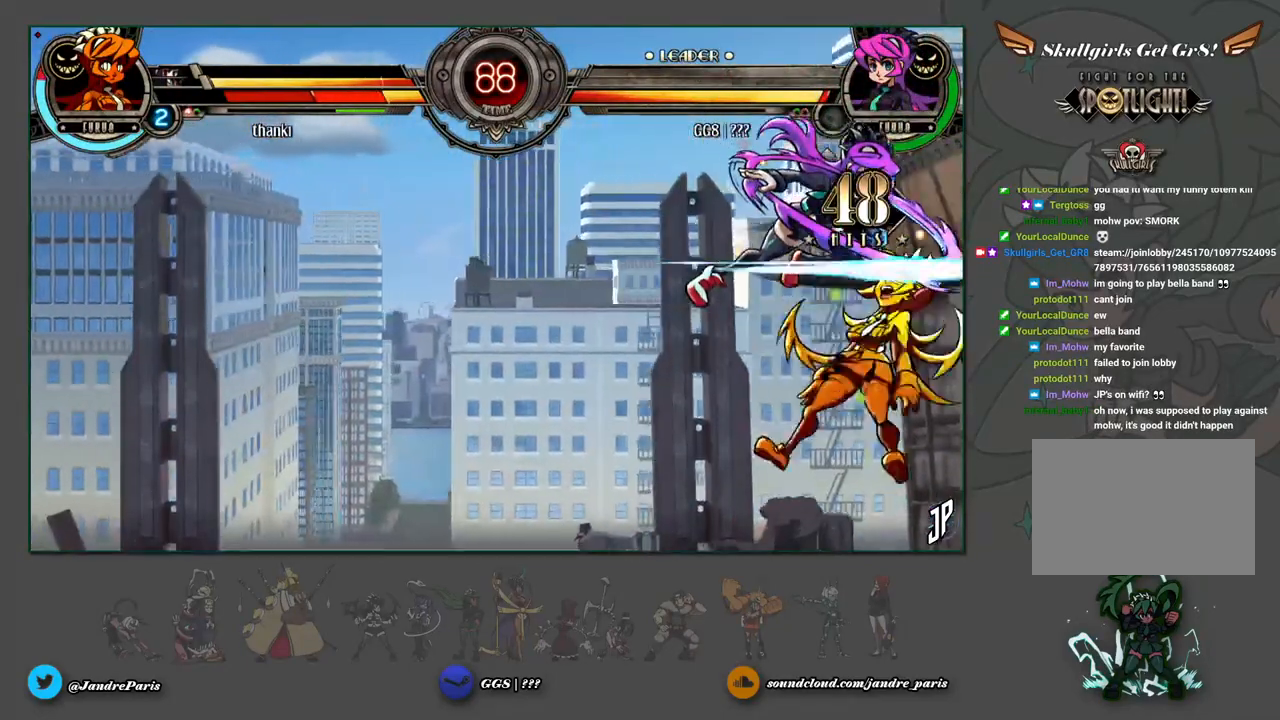
{"dt_ms": 500, "buttons": [], "left_stick": "center", "events": [[183, "R2", "down"], [267, "R2", "up"]]}
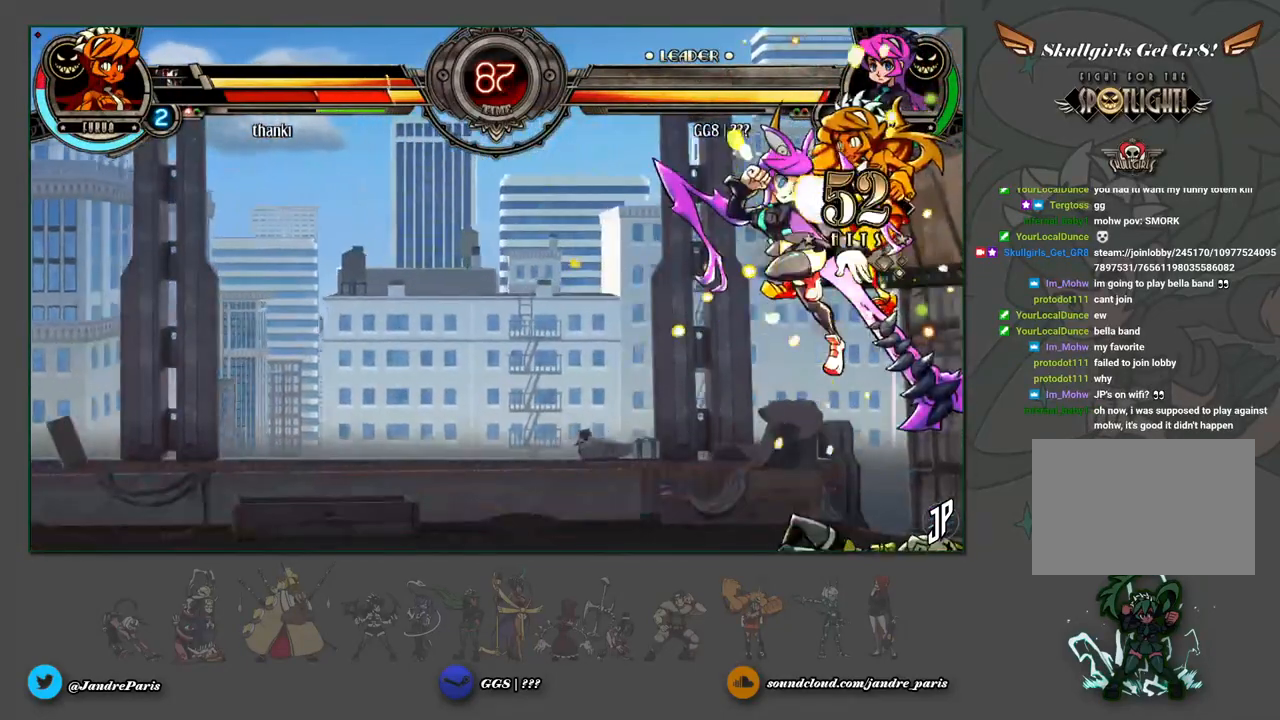
{"dt_ms": 500, "buttons": [], "left_stick": "center", "events": [[17, "left_stick", "down"], [117, "left_stick", "down-right"], [150, "SQUARE", "down"], [217, "SQUARE", "up"], [250, "left_stick", "center"]]}
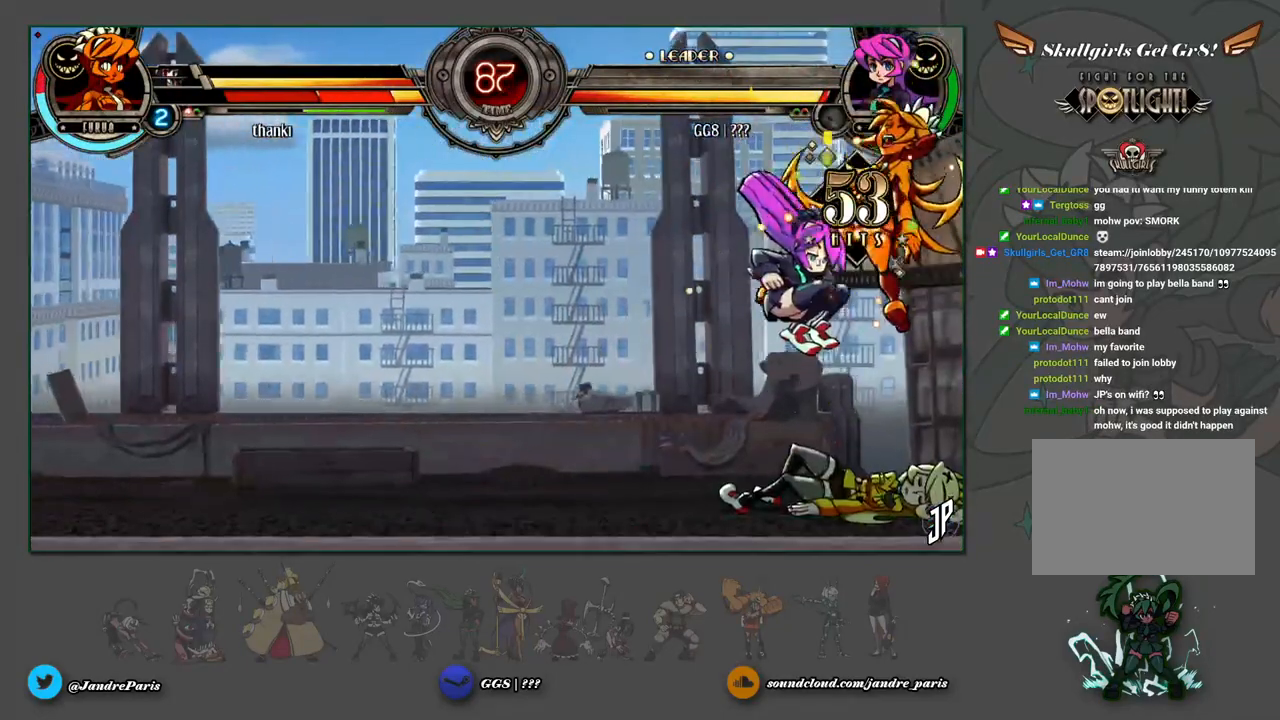
{"dt_ms": 500, "buttons": [], "left_stick": "center", "events": [[250, "SQUARE", "down"], [317, "SQUARE", "up"], [417, "TRIANGLE", "down"], [467, "TRIANGLE", "up"]]}
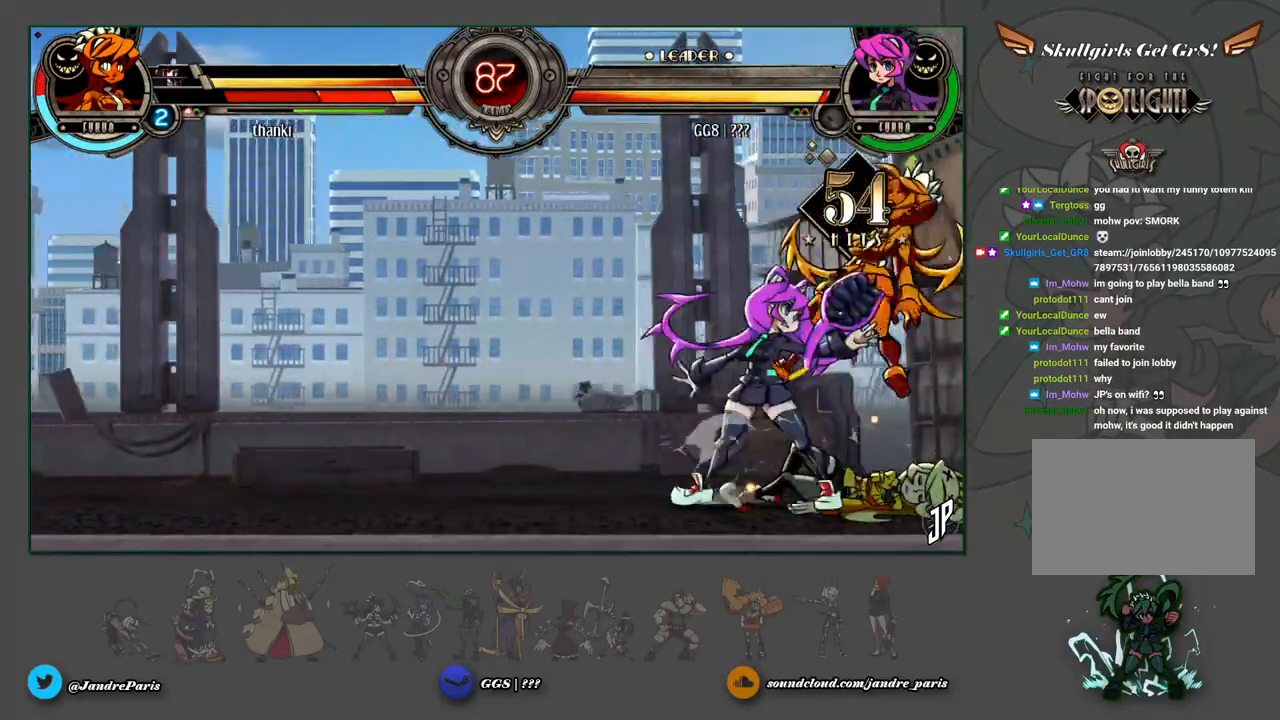
{"dt_ms": 500, "buttons": [], "left_stick": "center", "events": [[83, "left_stick", "down"], [217, "CROSS", "down"], [267, "CROSS", "up"], [283, "left_stick", "center"]]}
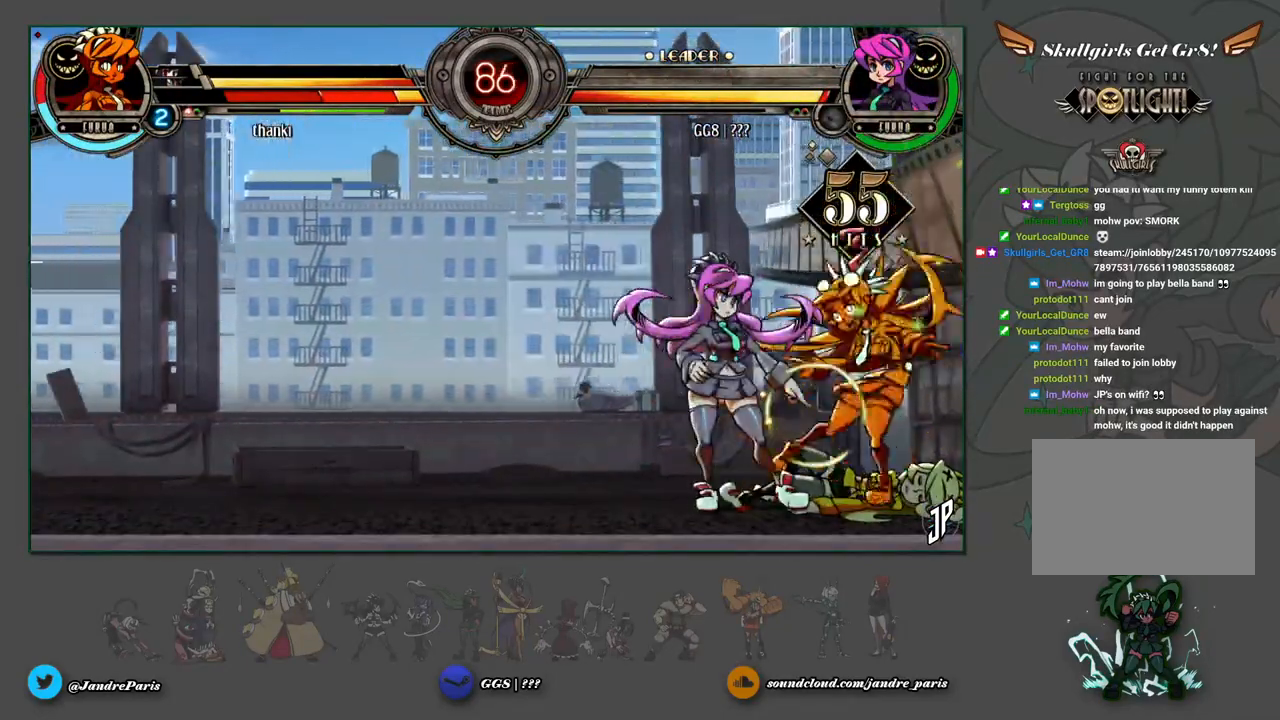
{"dt_ms": 500, "buttons": [], "left_stick": "up-right", "events": [[367, "left_stick", "up-right"], [450, "CROSS", "down"], [500, "CROSS", "up"]]}
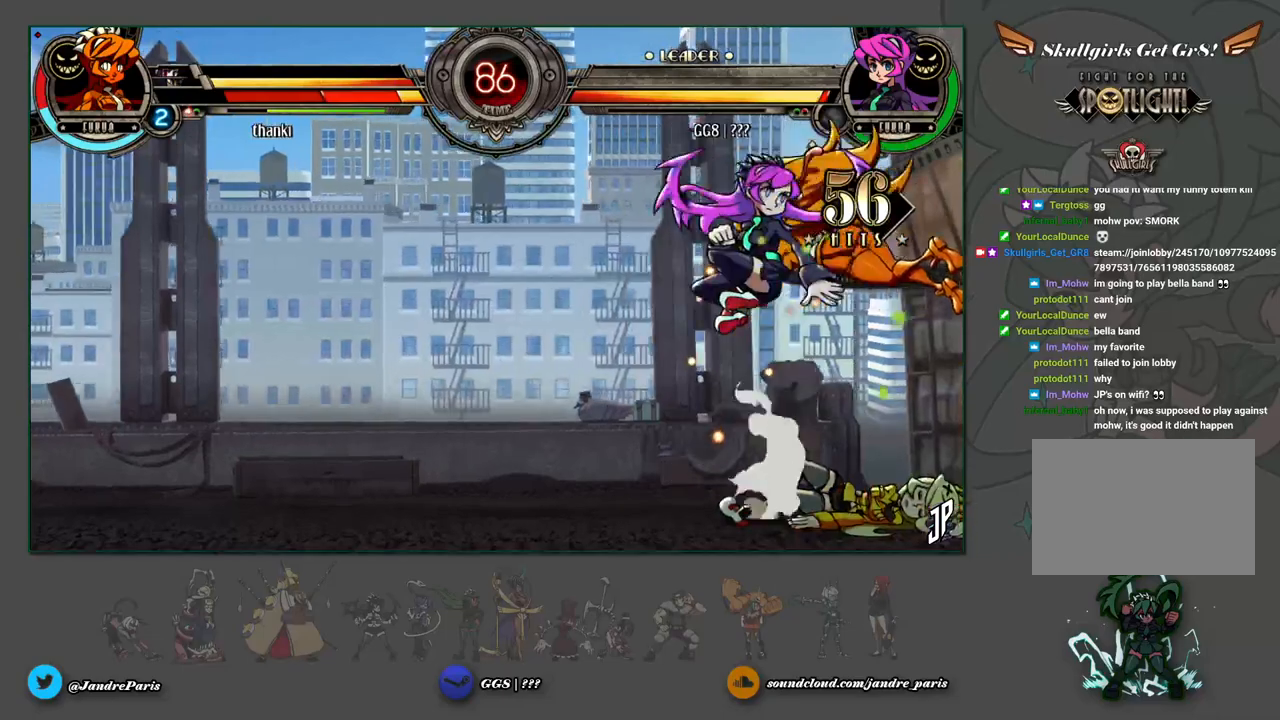
{"dt_ms": 500, "buttons": [], "left_stick": "center", "events": [[50, "left_stick", "center"], [100, "R2", "down"], [150, "R2", "up"]]}